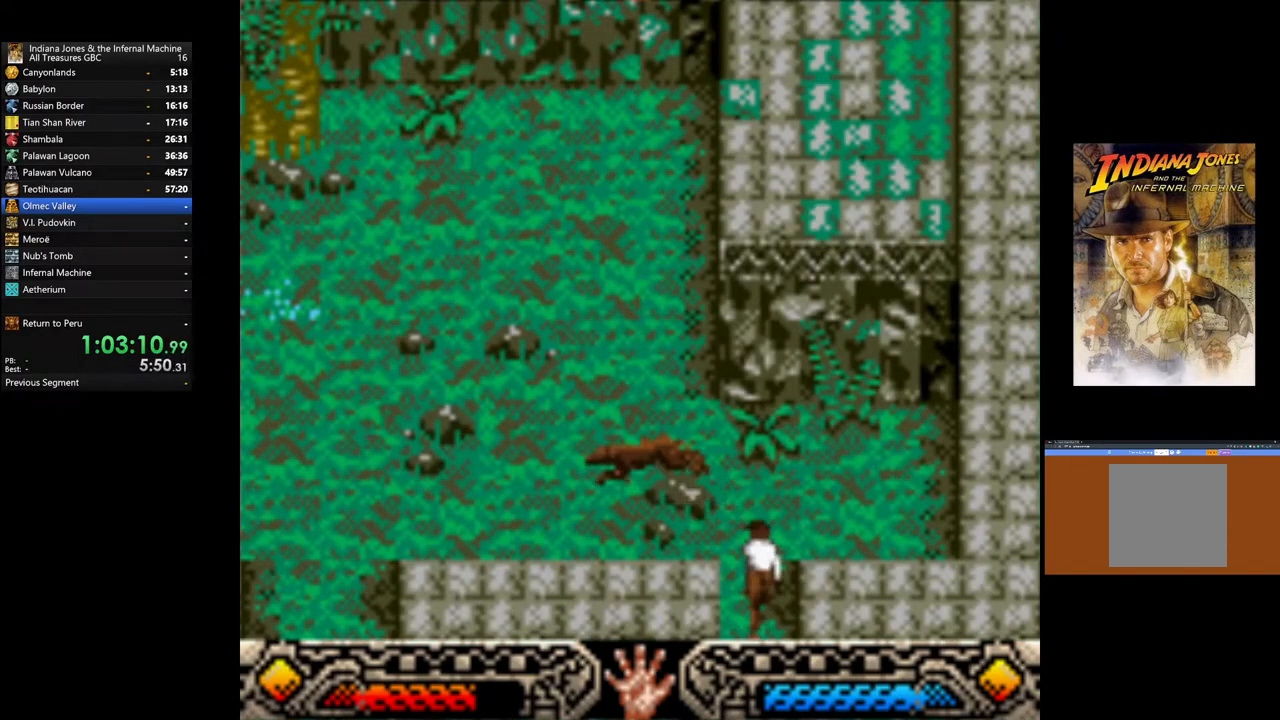
Gameplay with a controller (Xbox layout); each line is a JSON object with the inputs held at the frame after it. "events" lists button and stick changes between this image and that frame as [ms after this image, input, new state], when the widget could be followed in between.
{"buttons": [], "left_stick": "left", "right_stick": "center", "events": [[483, "left_stick", "left"]]}
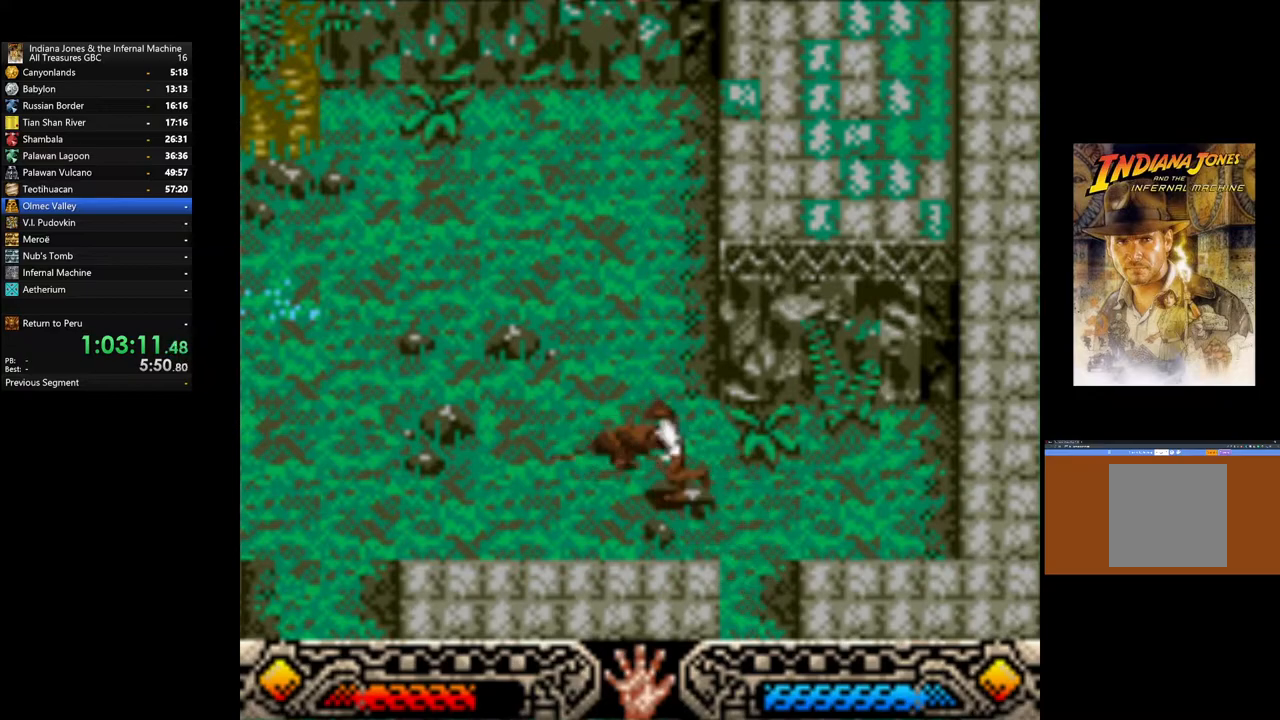
{"buttons": [], "left_stick": "down-left", "right_stick": "center", "events": [[67, "left_stick", "down-left"]]}
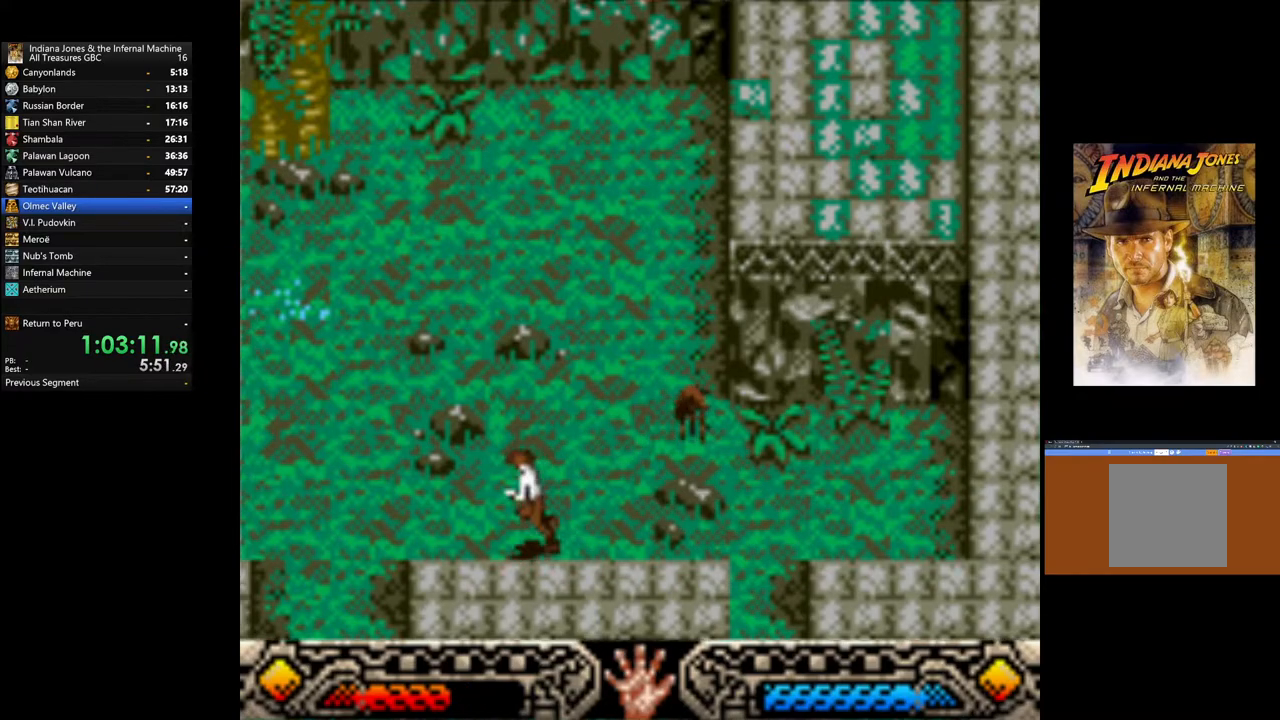
{"buttons": [], "left_stick": "down-left", "right_stick": "center", "events": []}
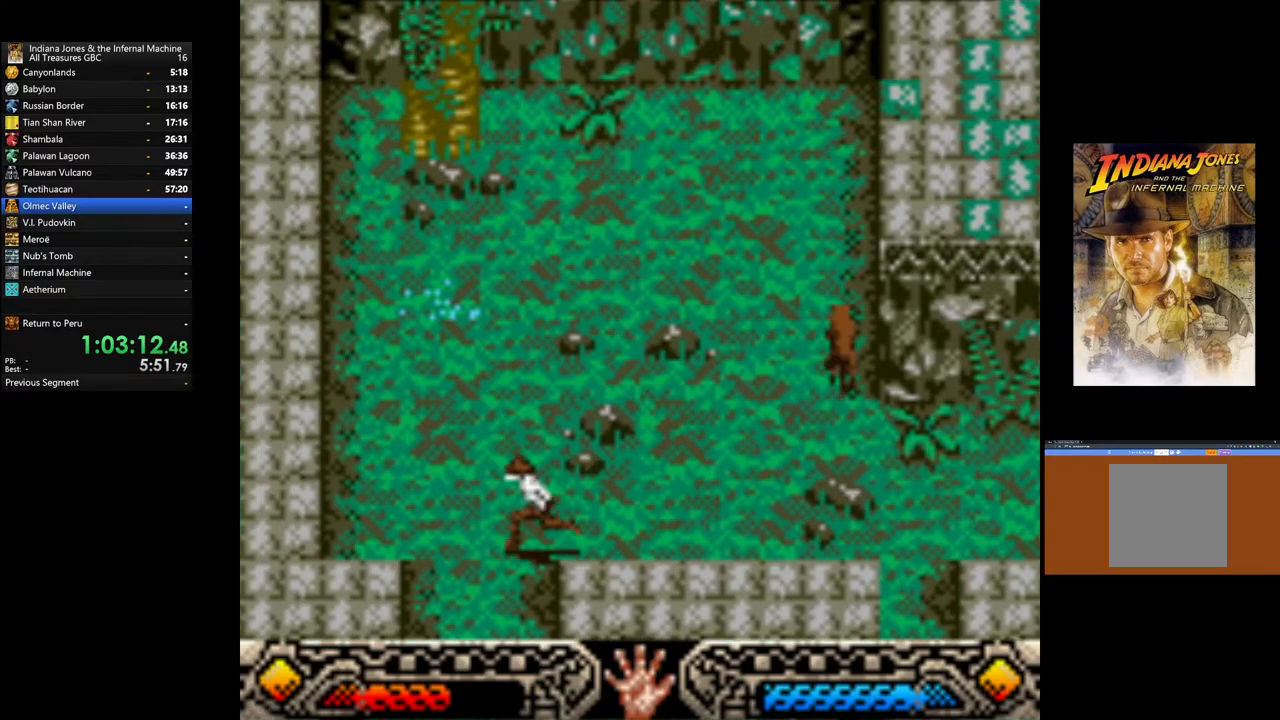
{"buttons": [], "left_stick": "down", "right_stick": "center", "events": [[133, "left_stick", "down"]]}
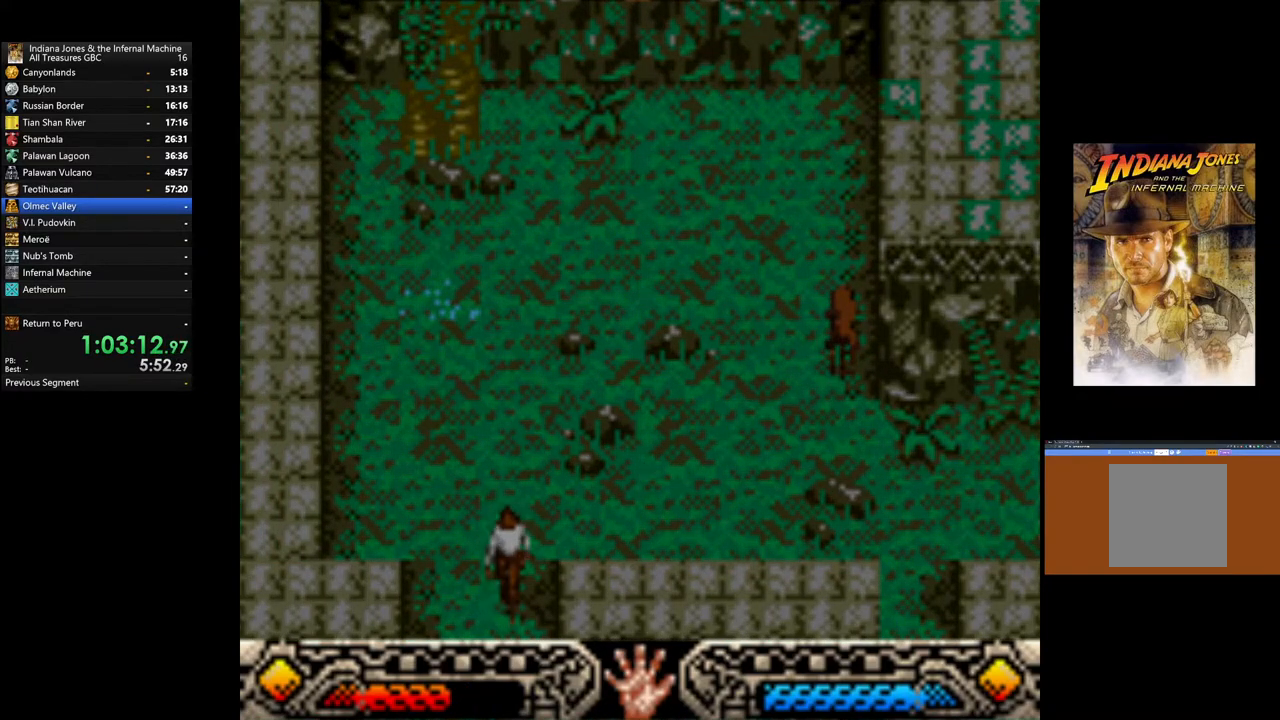
{"buttons": [], "left_stick": "center", "right_stick": "center", "events": [[250, "left_stick", "center"]]}
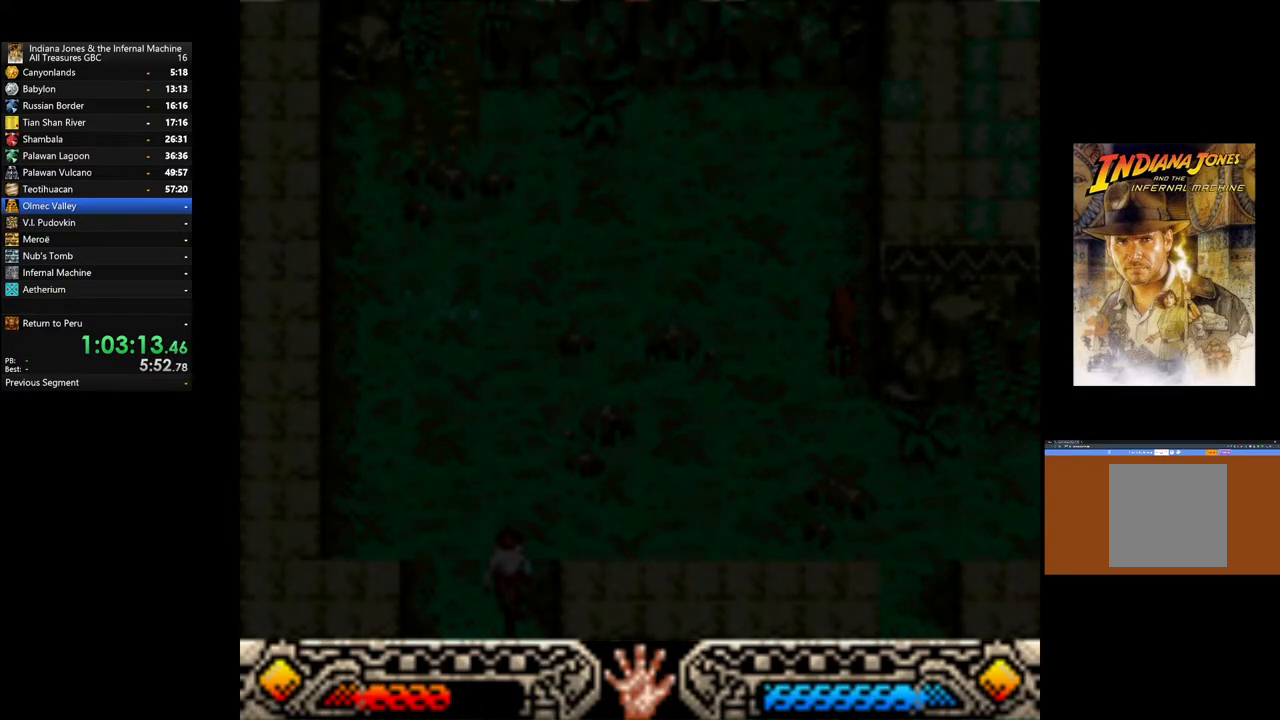
{"buttons": [], "left_stick": "down-left", "right_stick": "center", "events": [[133, "left_stick", "down-left"]]}
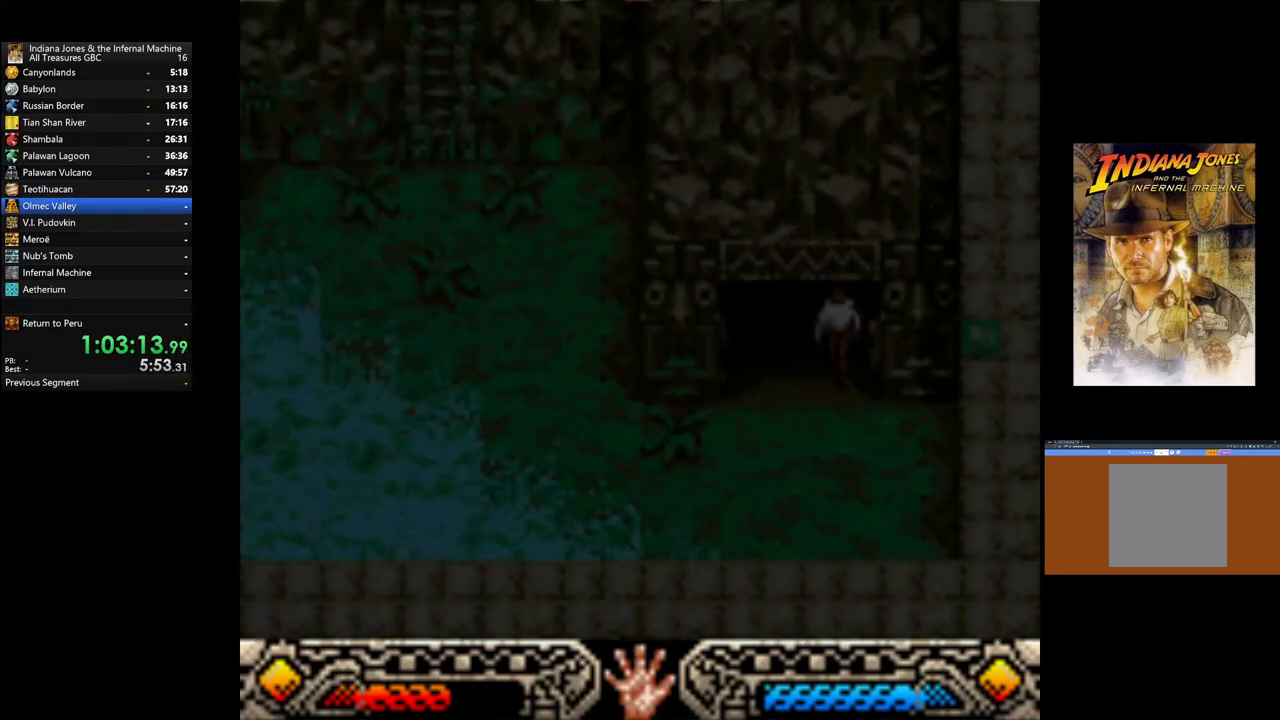
{"buttons": [], "left_stick": "left", "right_stick": "center", "events": [[183, "left_stick", "center"], [417, "left_stick", "left"]]}
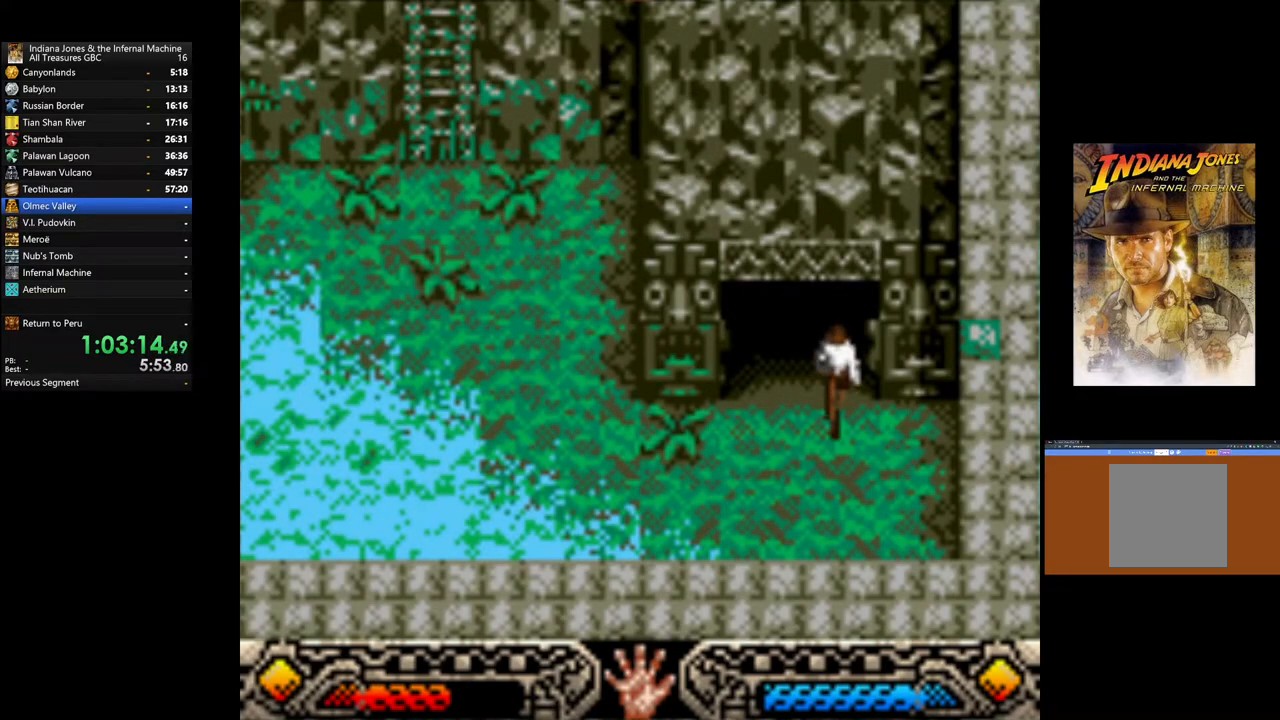
{"buttons": [], "left_stick": "left", "right_stick": "center", "events": []}
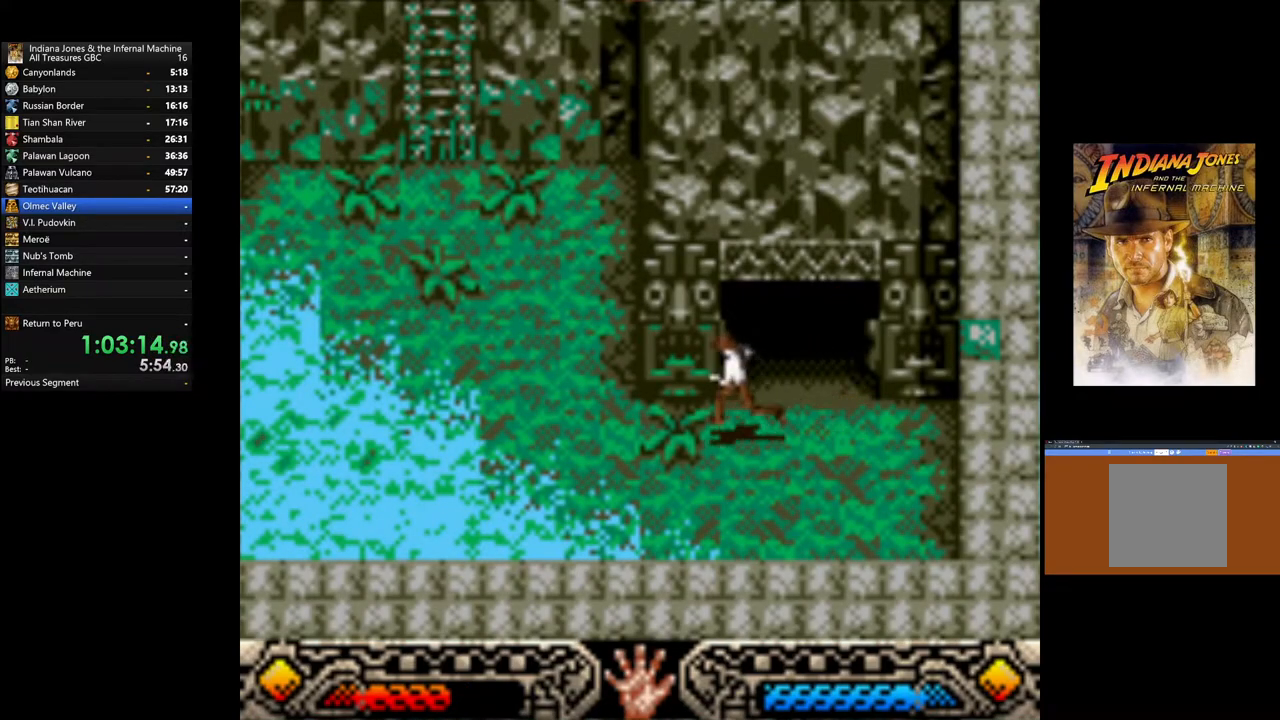
{"buttons": [], "left_stick": "up-left", "right_stick": "center", "events": [[333, "left_stick", "up-left"]]}
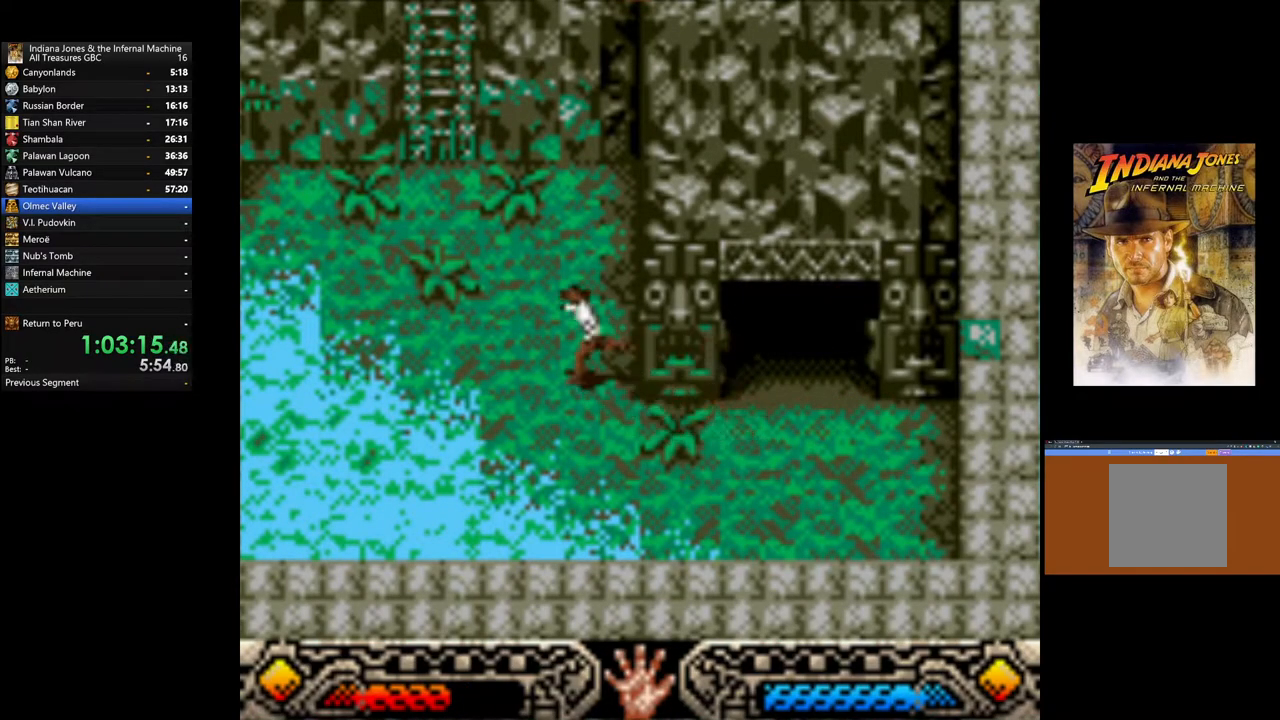
{"buttons": ["B"], "left_stick": "up-left", "right_stick": "center", "events": [[383, "B", "down"]]}
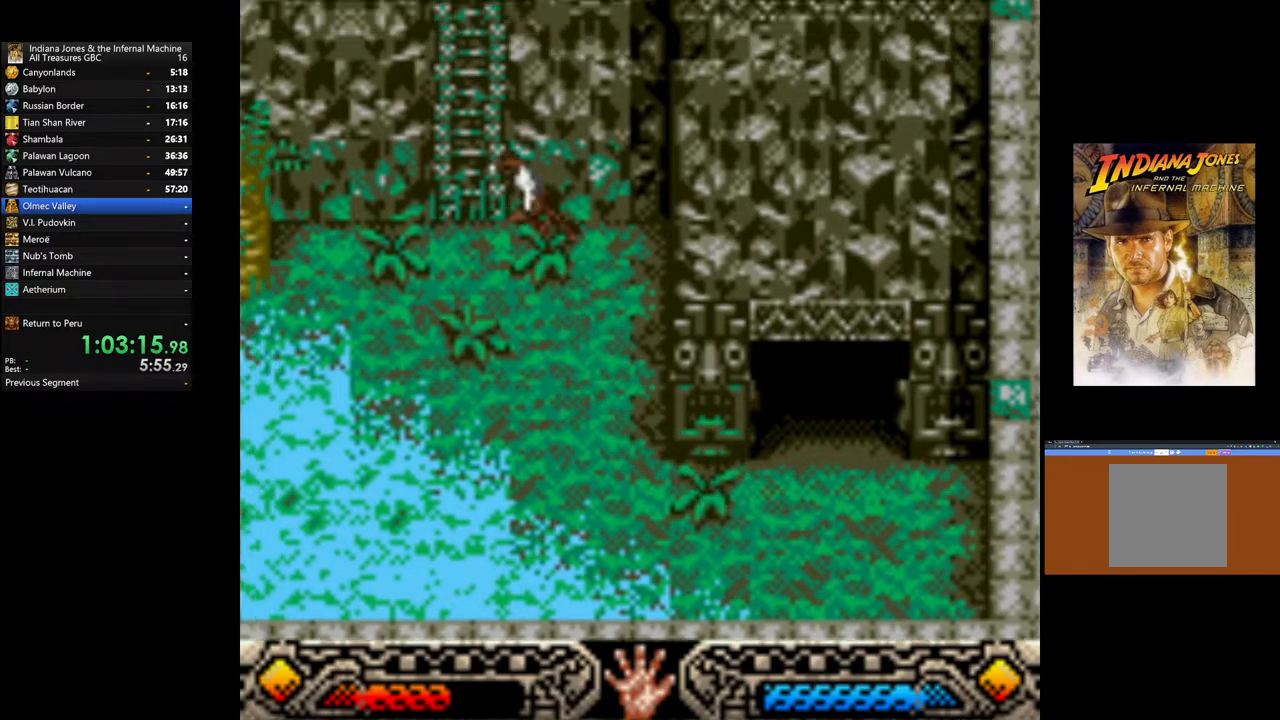
{"buttons": [], "left_stick": "up", "right_stick": "center", "events": [[267, "B", "up"], [367, "left_stick", "up"]]}
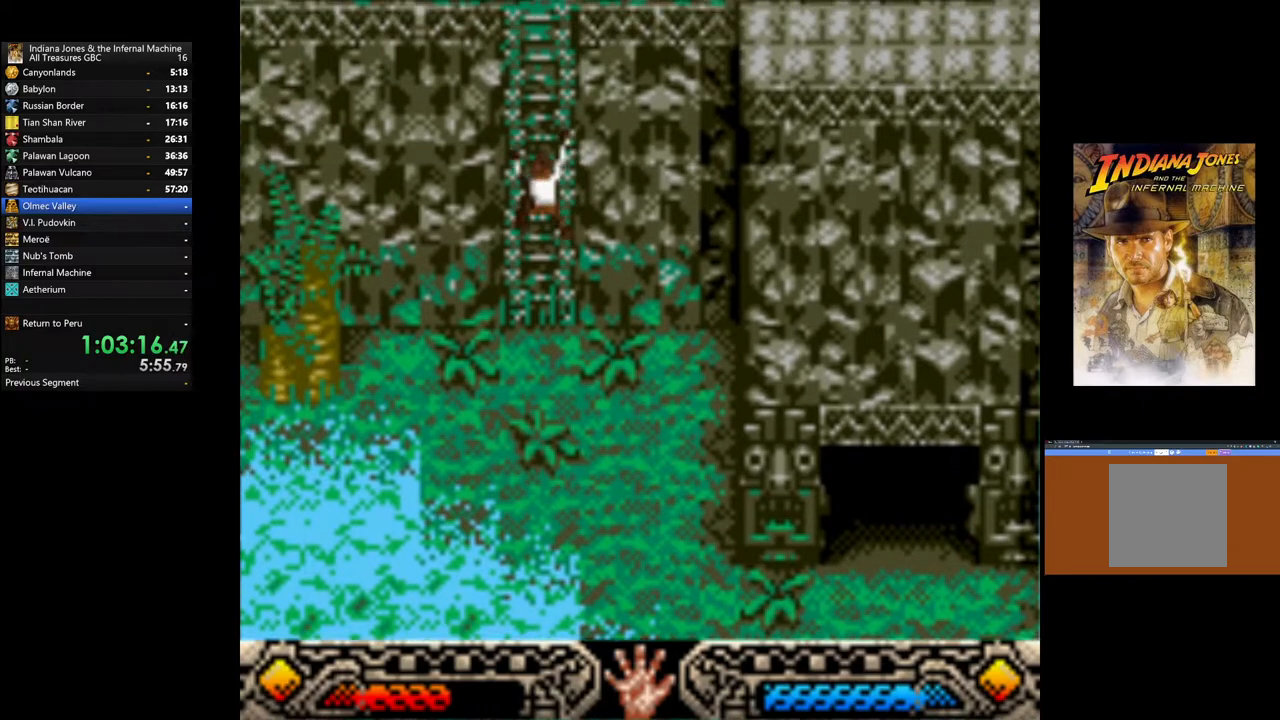
{"buttons": [], "left_stick": "up", "right_stick": "center", "events": []}
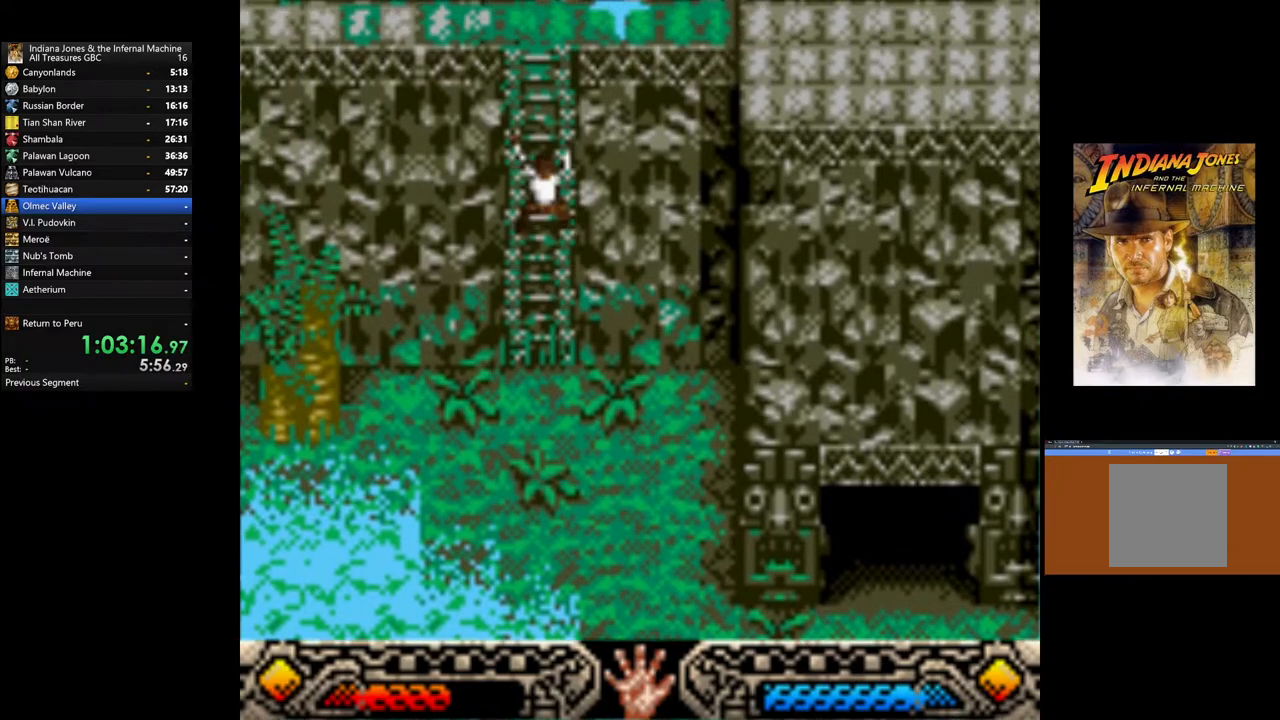
{"buttons": [], "left_stick": "up", "right_stick": "center", "events": []}
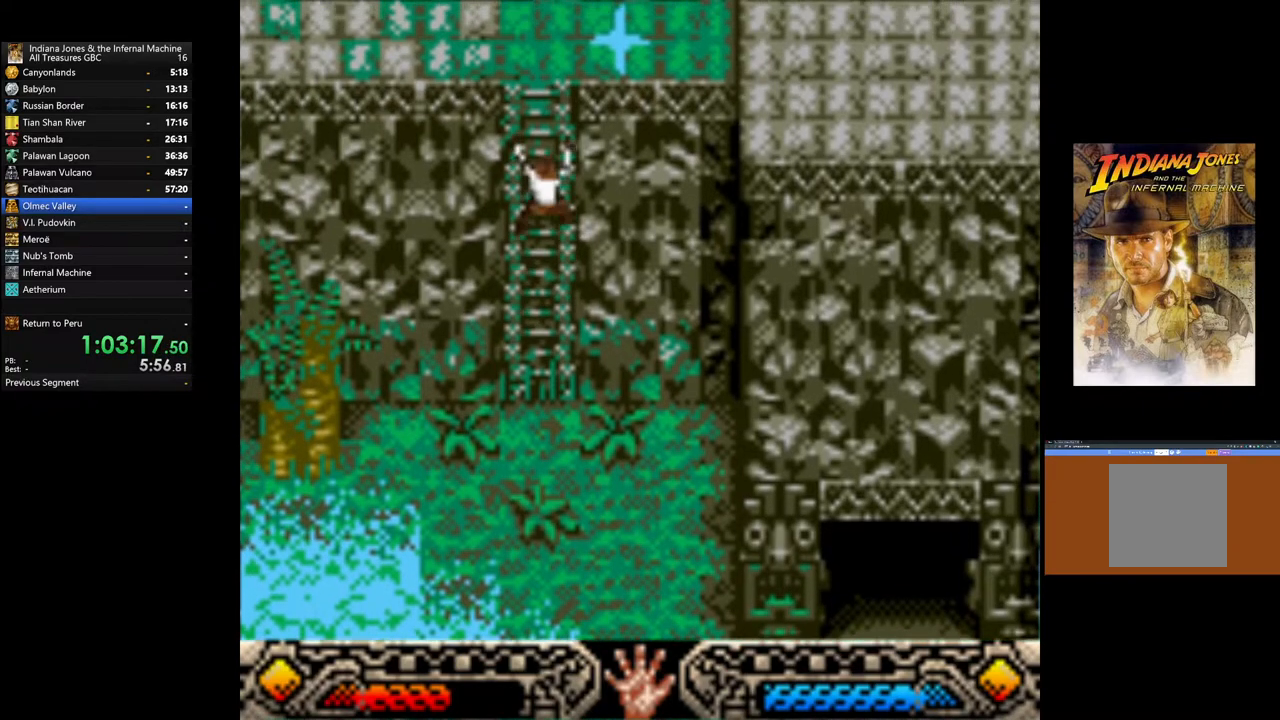
{"buttons": [], "left_stick": "up", "right_stick": "center", "events": []}
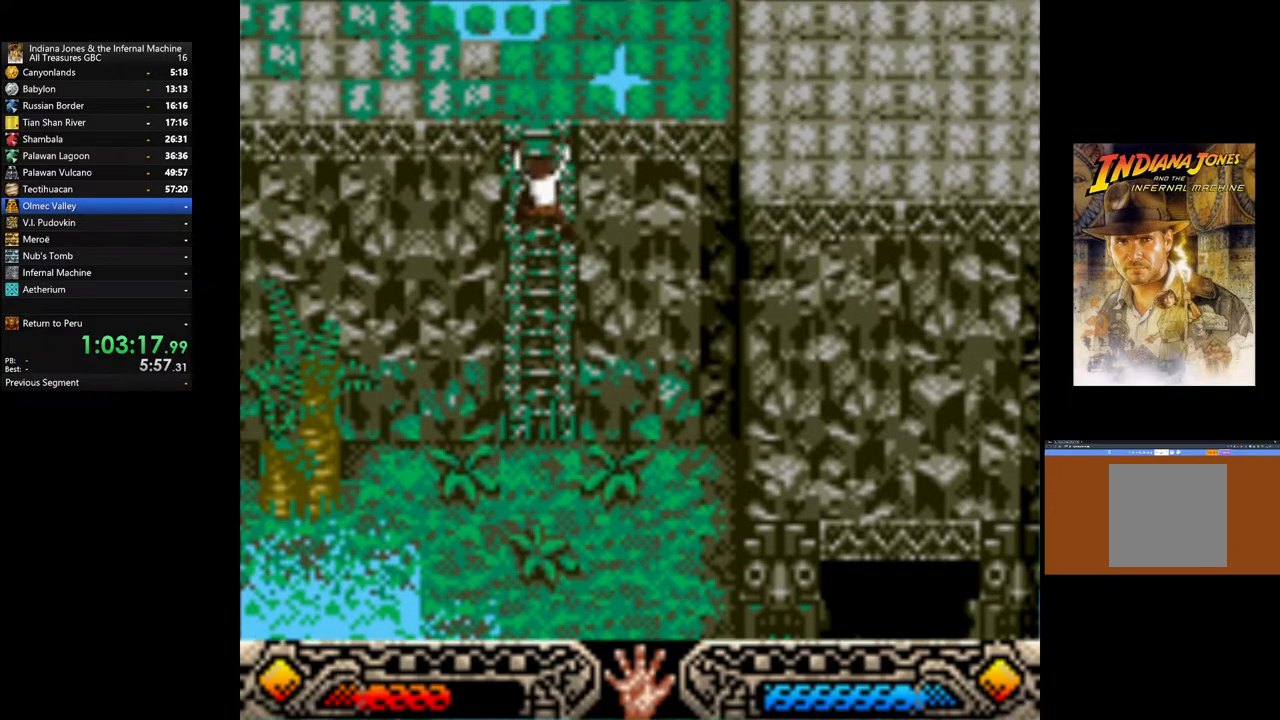
{"buttons": [], "left_stick": "up", "right_stick": "center", "events": []}
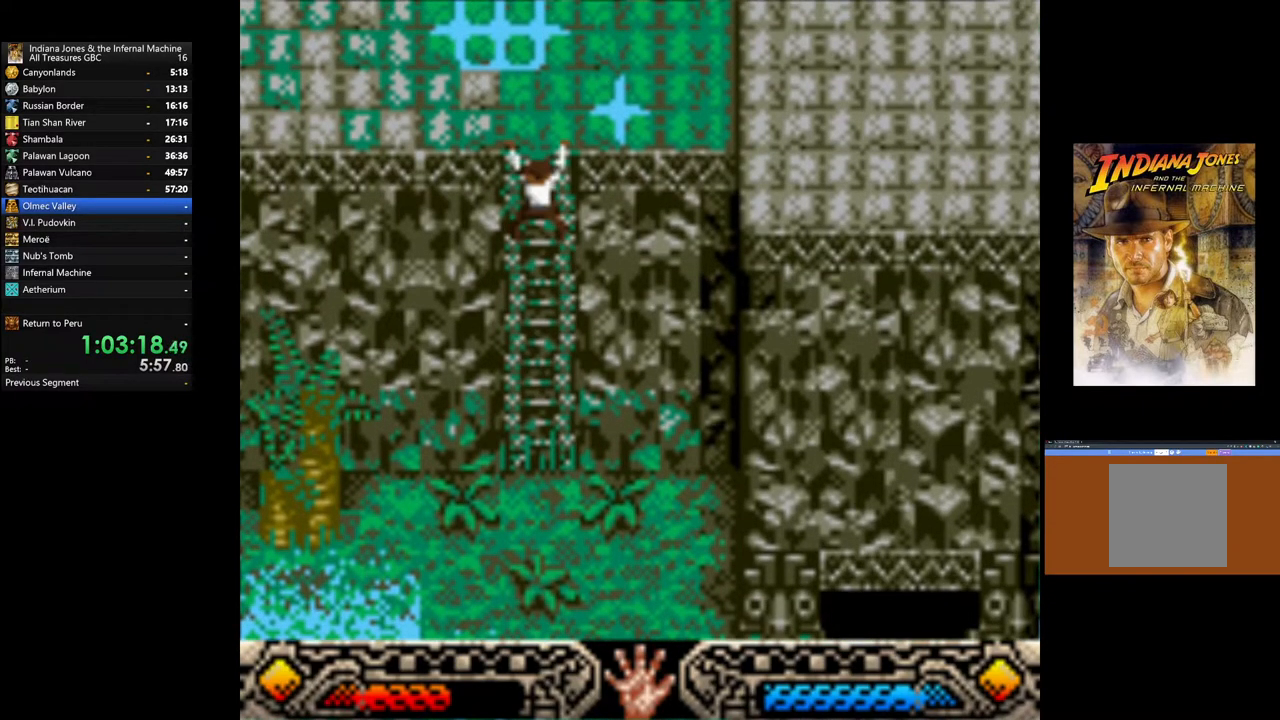
{"buttons": [], "left_stick": "up", "right_stick": "center", "events": []}
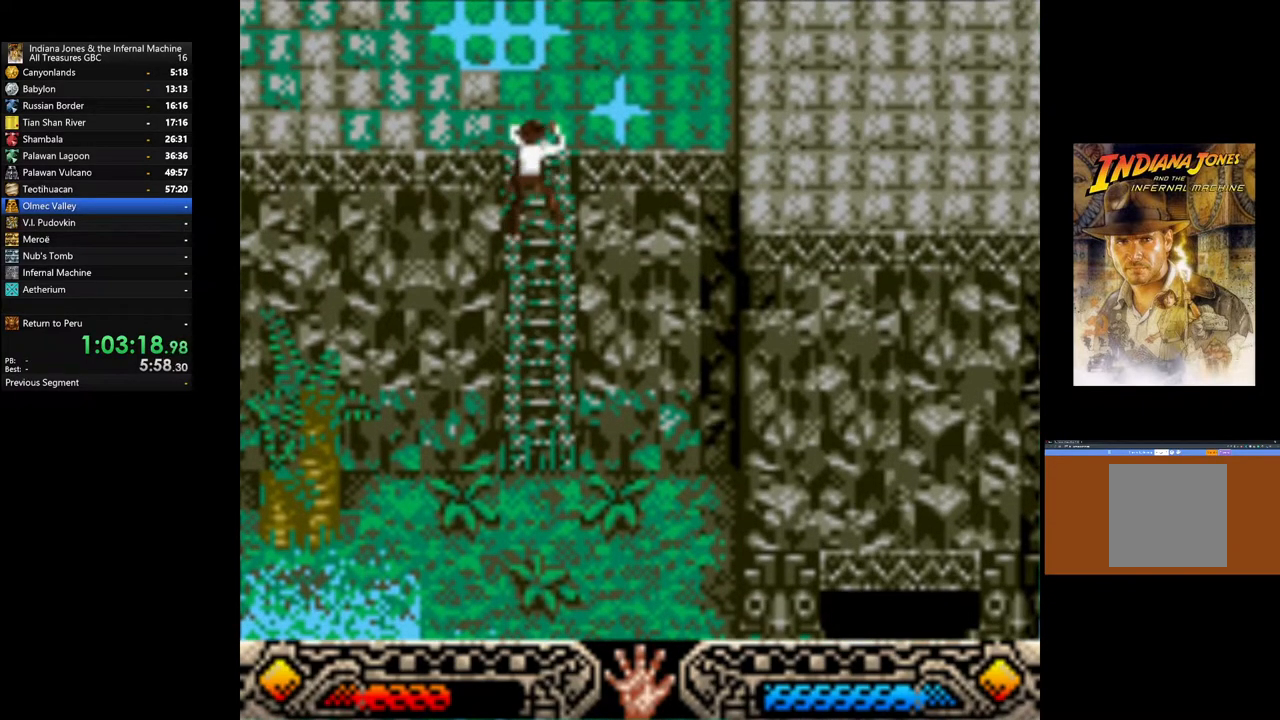
{"buttons": [], "left_stick": "up-left", "right_stick": "center", "events": [[400, "left_stick", "up-left"]]}
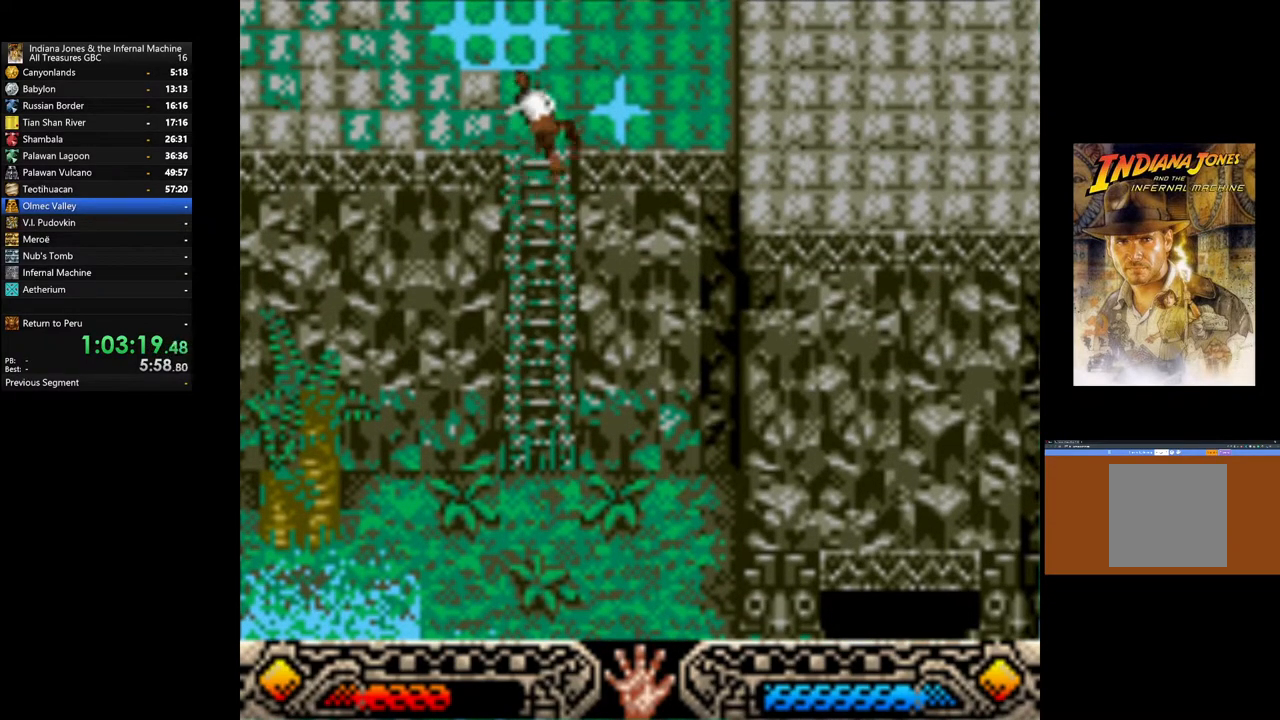
{"buttons": [], "left_stick": "up-left", "right_stick": "center", "events": []}
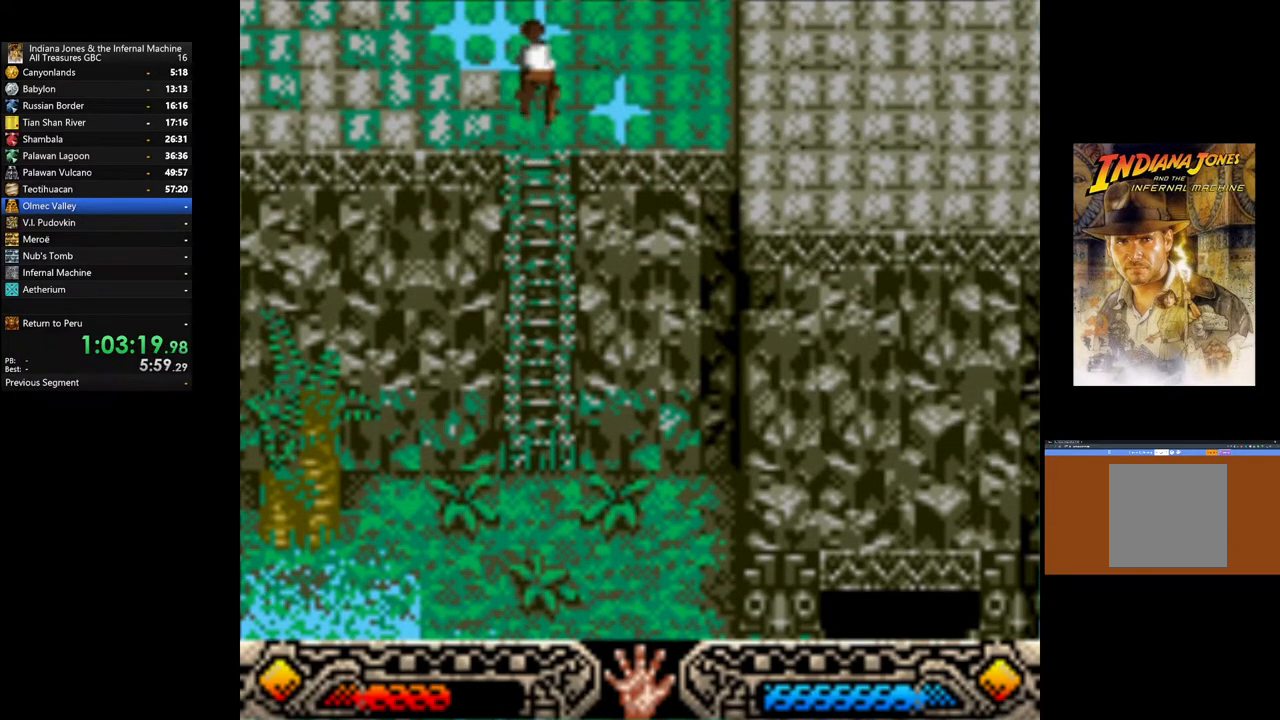
{"buttons": [], "left_stick": "up-left", "right_stick": "center", "events": []}
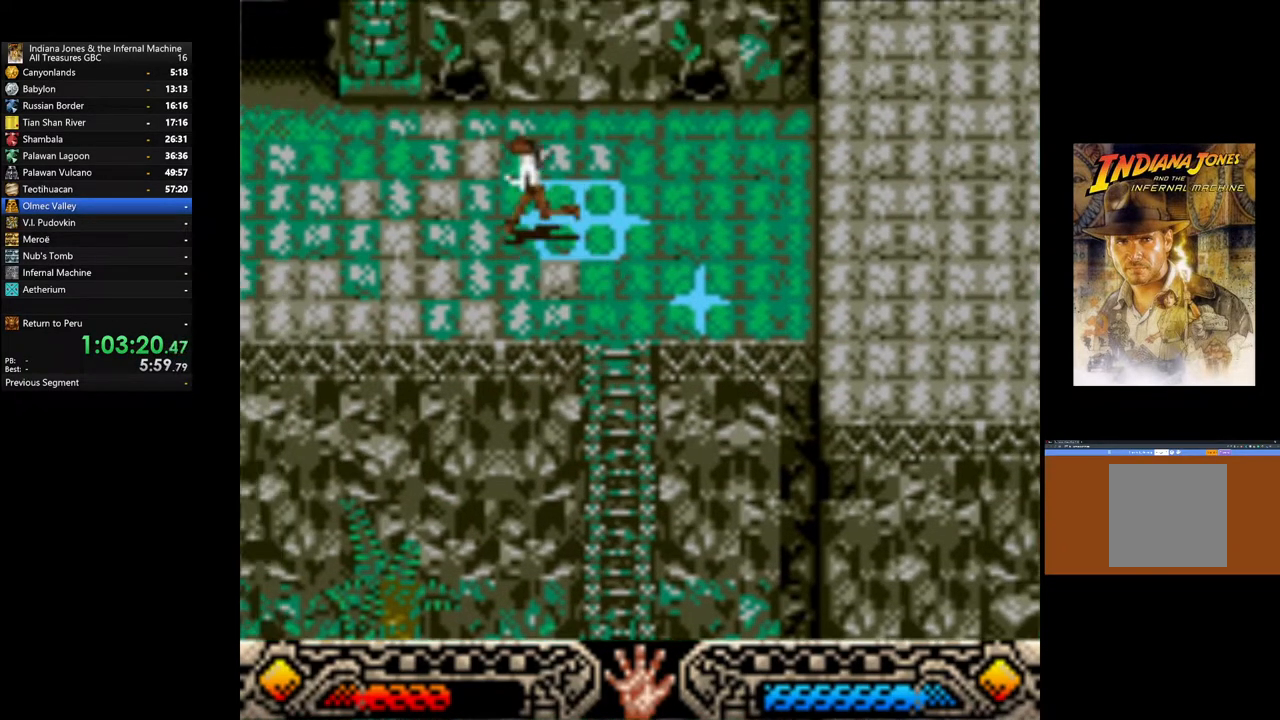
{"buttons": [], "left_stick": "up-left", "right_stick": "center", "events": []}
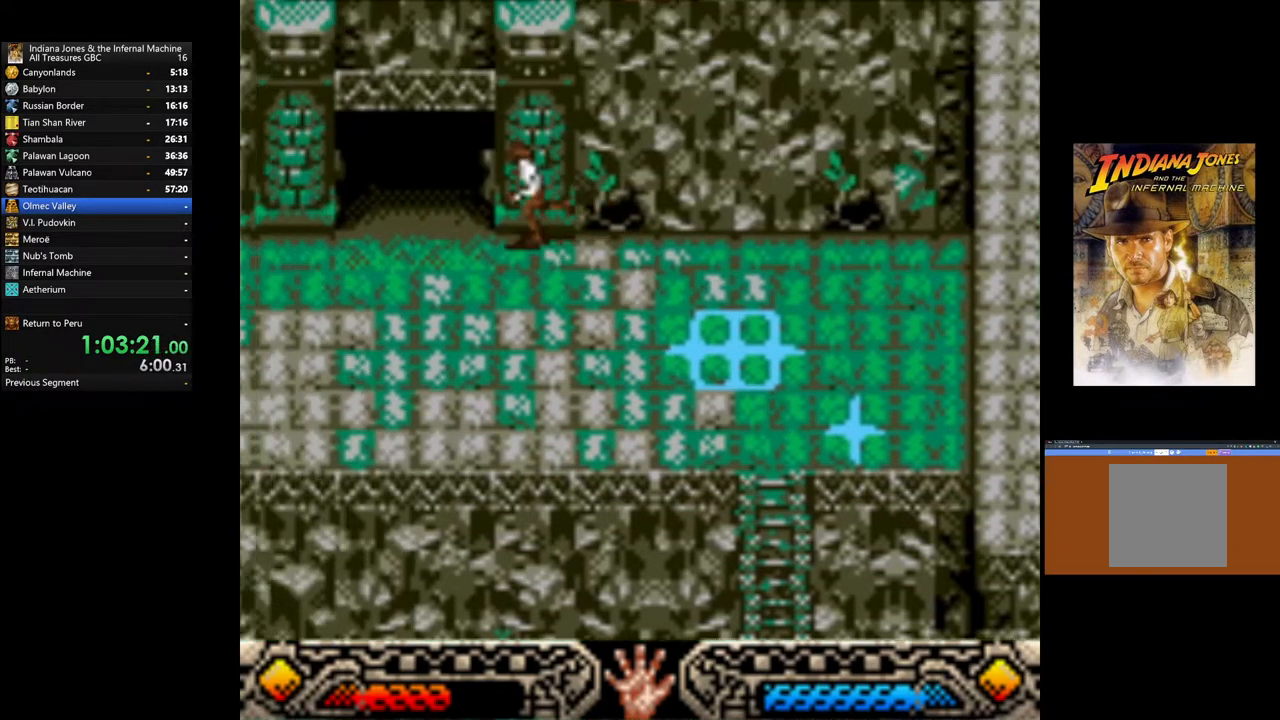
{"buttons": [], "left_stick": "up-left", "right_stick": "center", "events": []}
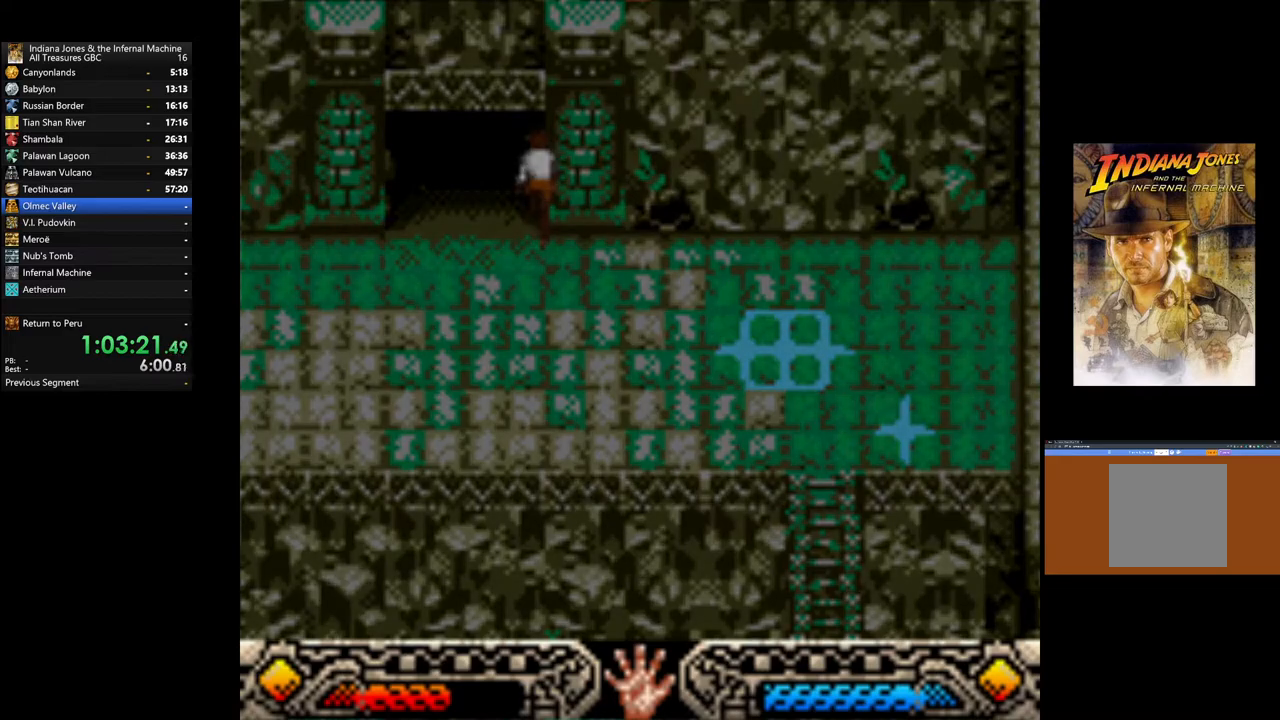
{"buttons": [], "left_stick": "up-left", "right_stick": "center", "events": []}
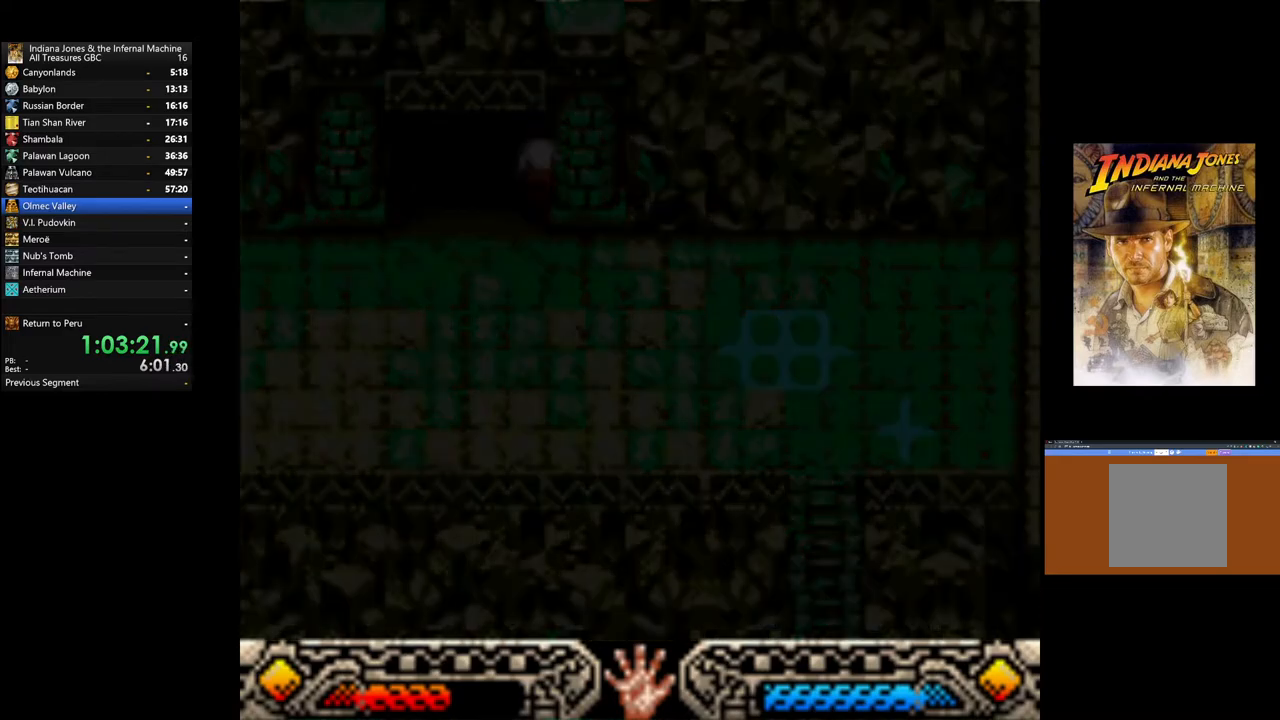
{"buttons": [], "left_stick": "up", "right_stick": "center", "events": [[283, "left_stick", "up"]]}
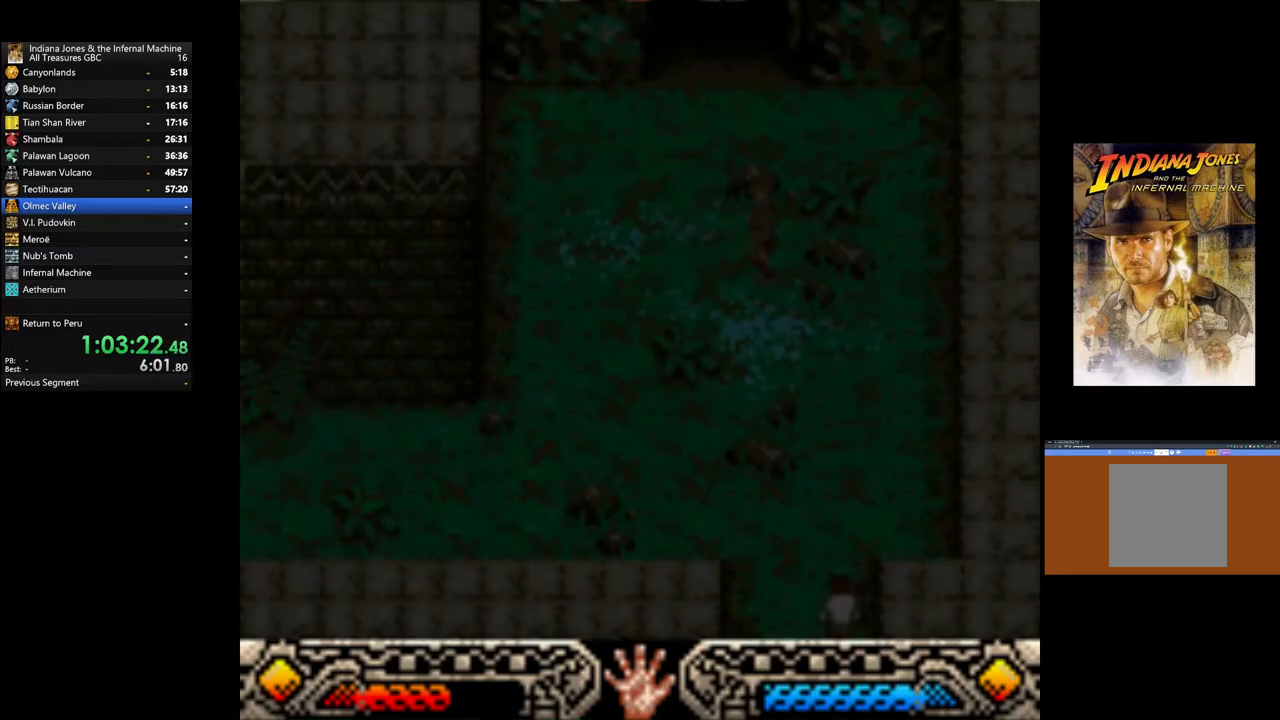
{"buttons": [], "left_stick": "up", "right_stick": "center", "events": []}
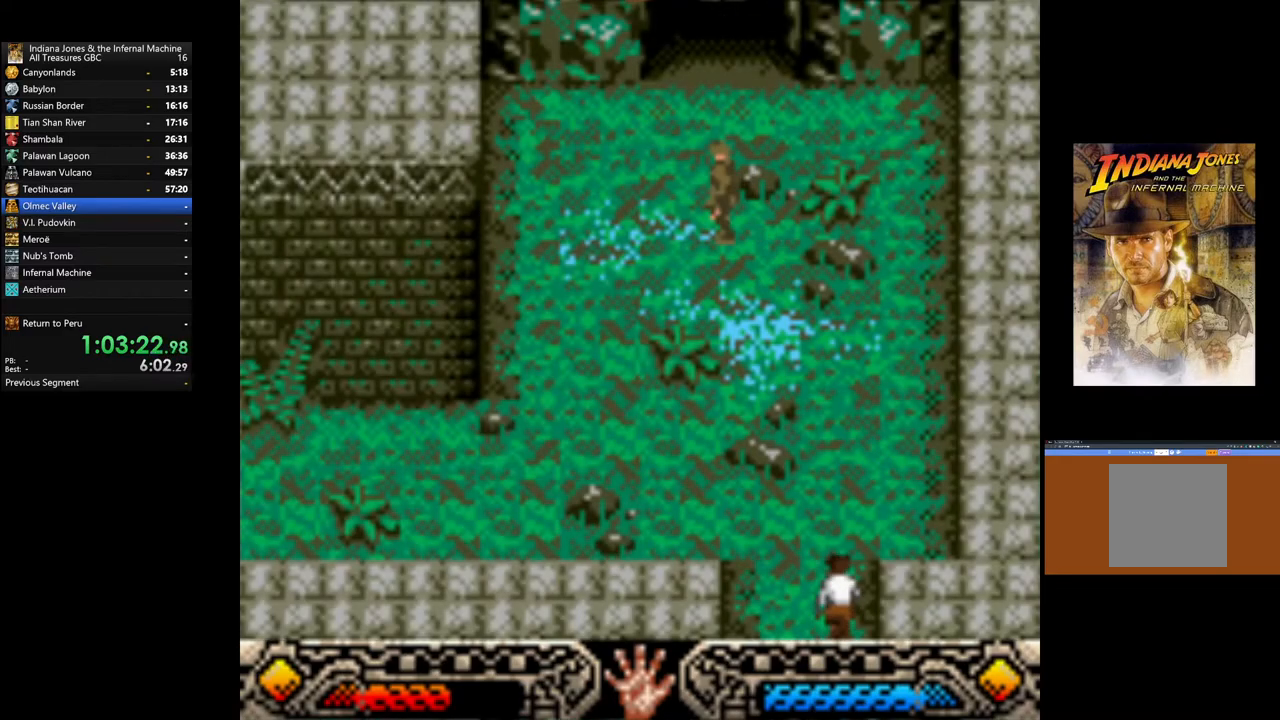
{"buttons": [], "left_stick": "up", "right_stick": "center", "events": []}
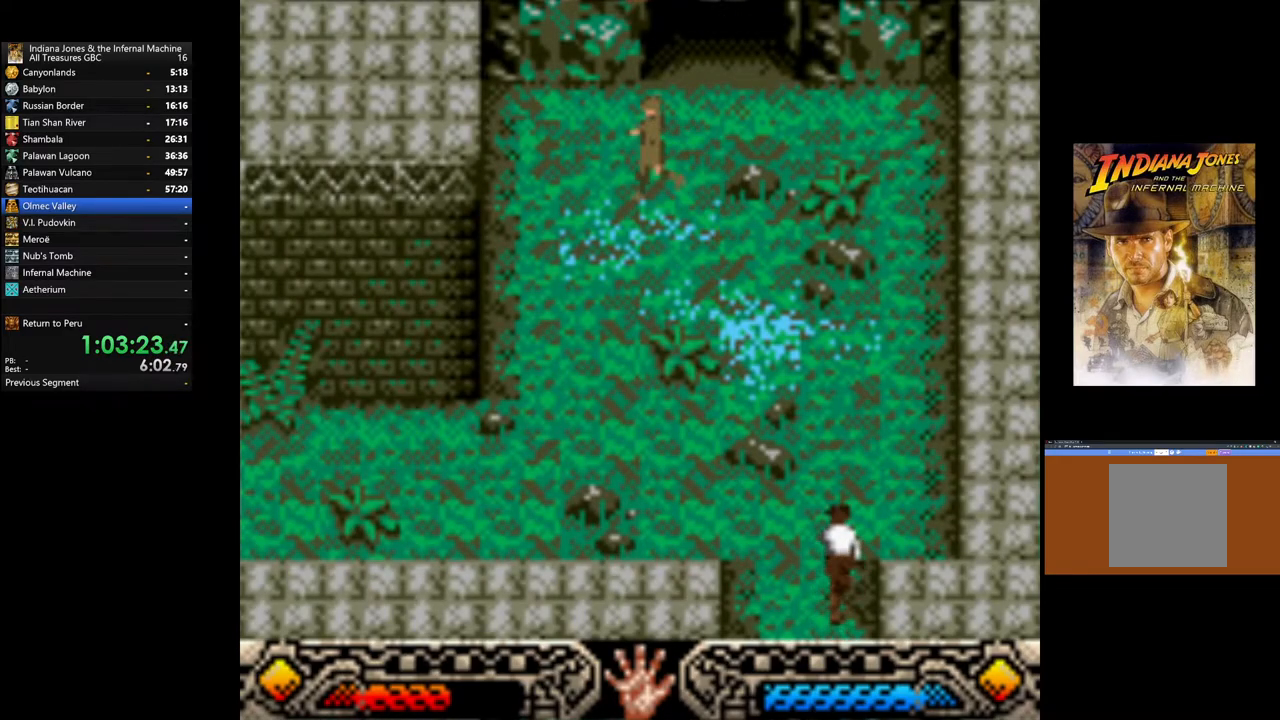
{"buttons": [], "left_stick": "up", "right_stick": "center", "events": []}
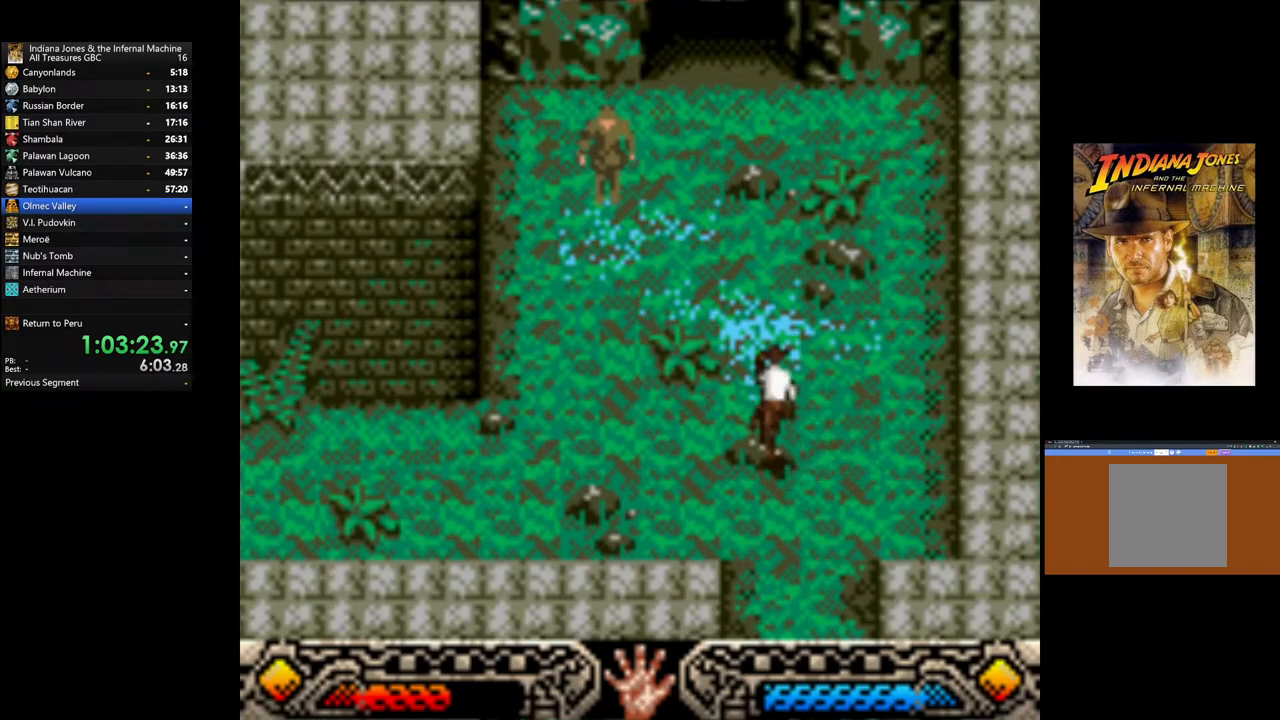
{"buttons": [], "left_stick": "up", "right_stick": "center", "events": []}
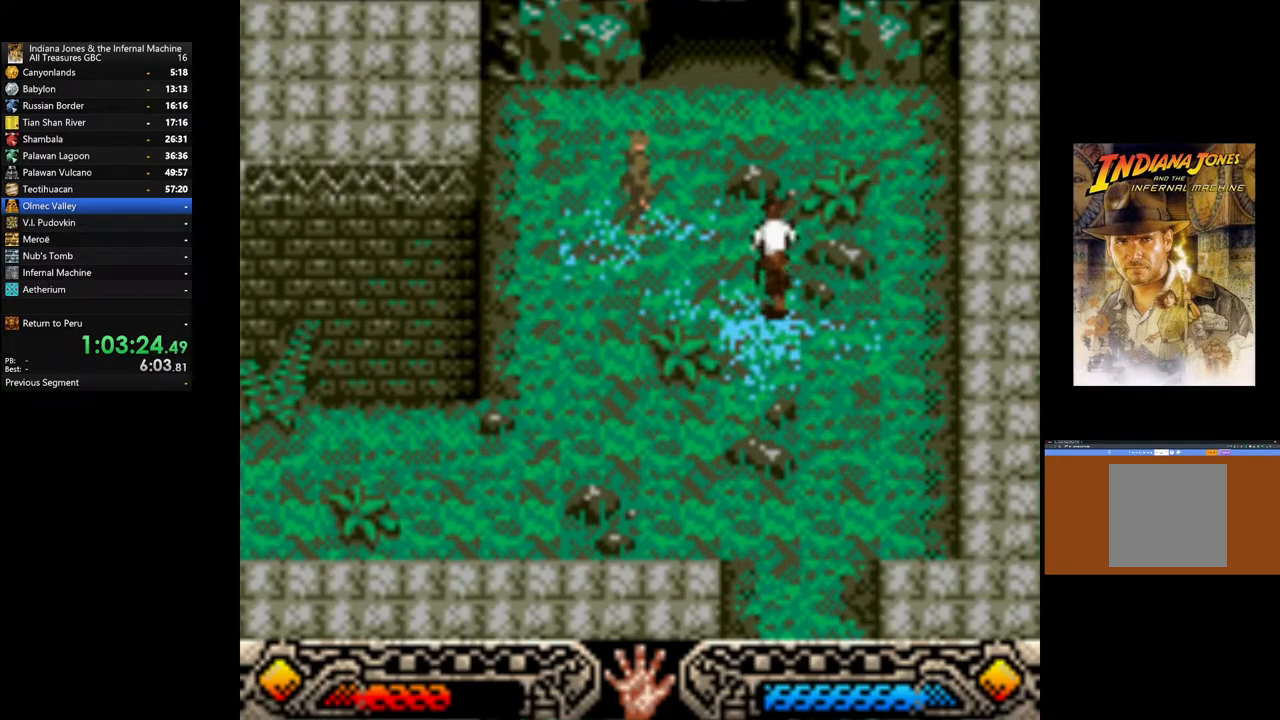
{"buttons": [], "left_stick": "up", "right_stick": "center", "events": []}
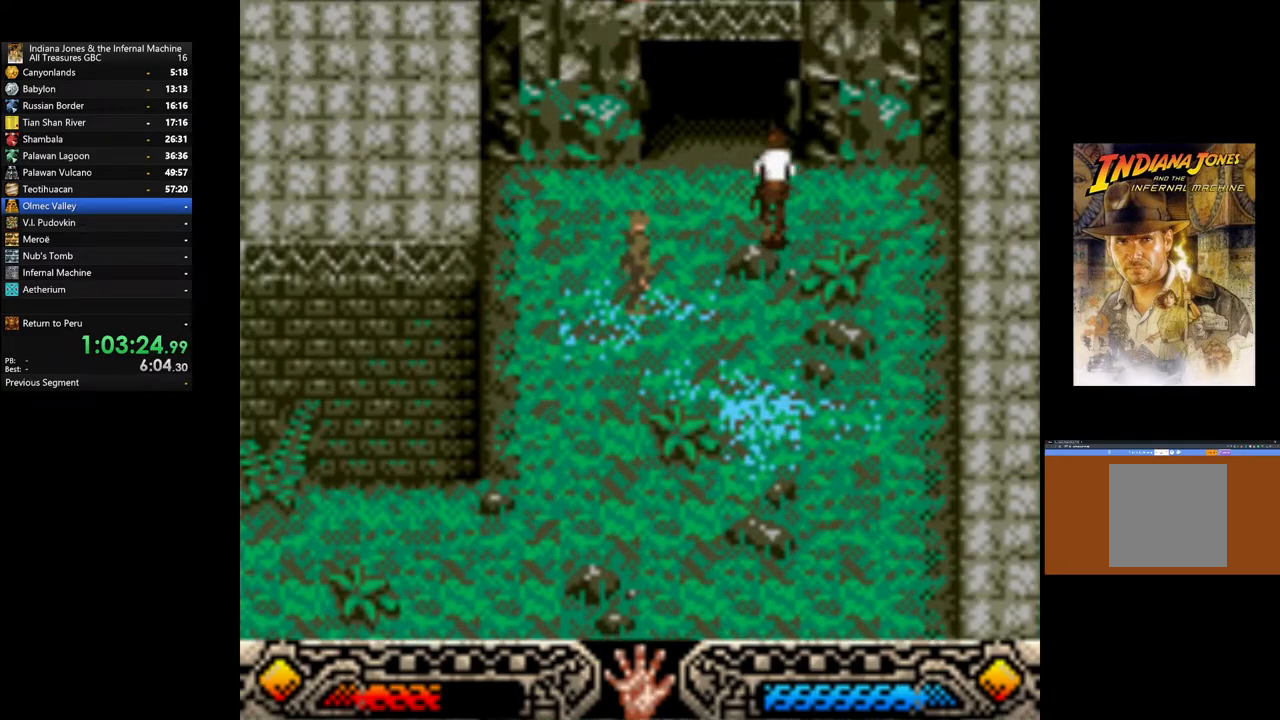
{"buttons": [], "left_stick": "up", "right_stick": "center", "events": []}
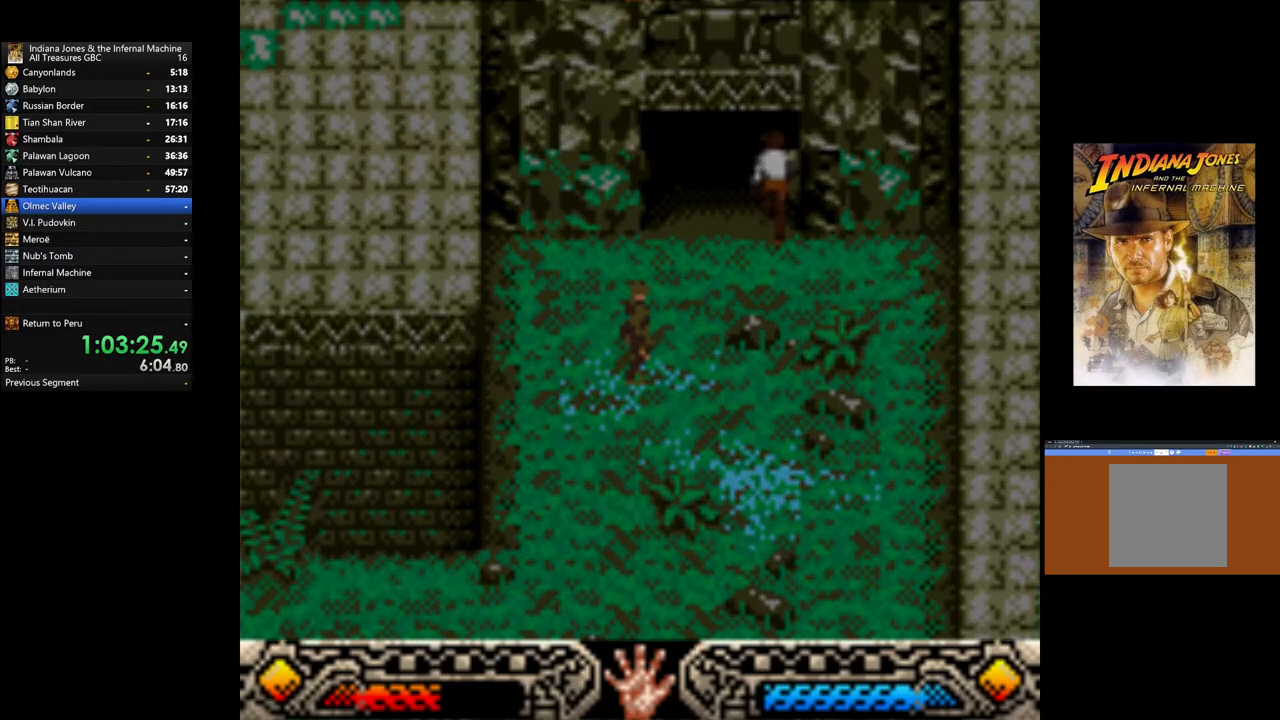
{"buttons": [], "left_stick": "center", "right_stick": "center", "events": [[167, "left_stick", "center"]]}